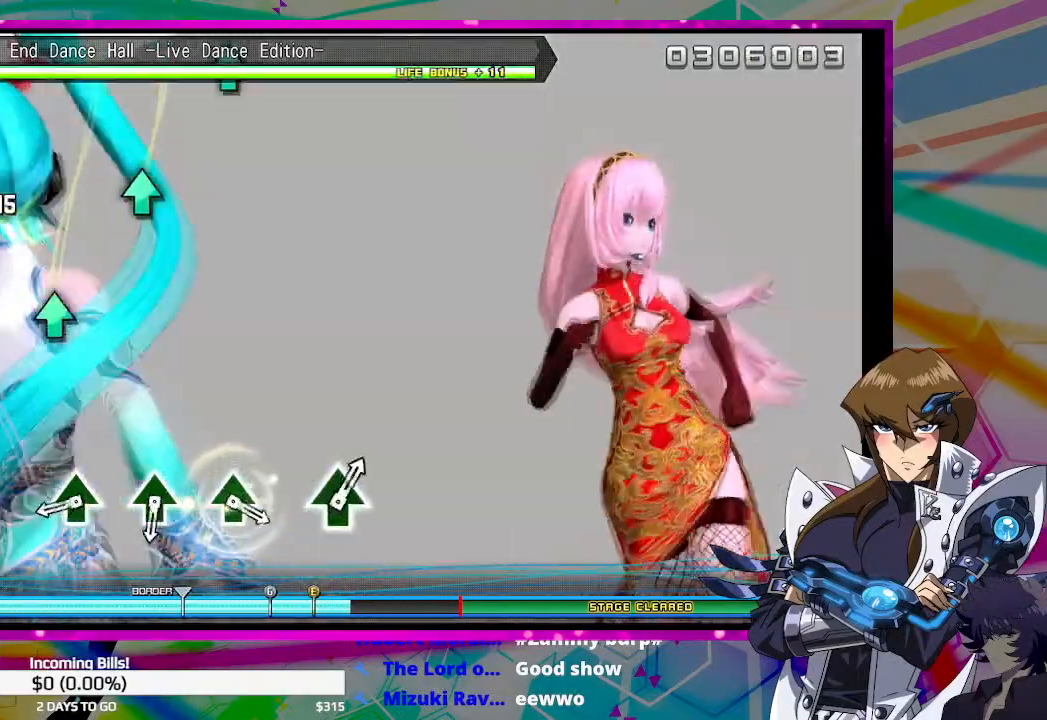
Gameplay with a controller (PlayStation layout); each line is a JSON object with the inputs held at the frame after it. "events" lists button and stick changes between this image and that frame as [ms after this image, input, new state], when the widget could be followed in between.
{"buttons": [], "left_stick": "center", "right_stick": "center", "events": [[33, "SQUARE", "down"], [100, "SQUARE", "up"], [367, "TRIANGLE", "down"], [467, "TRIANGLE", "up"]]}
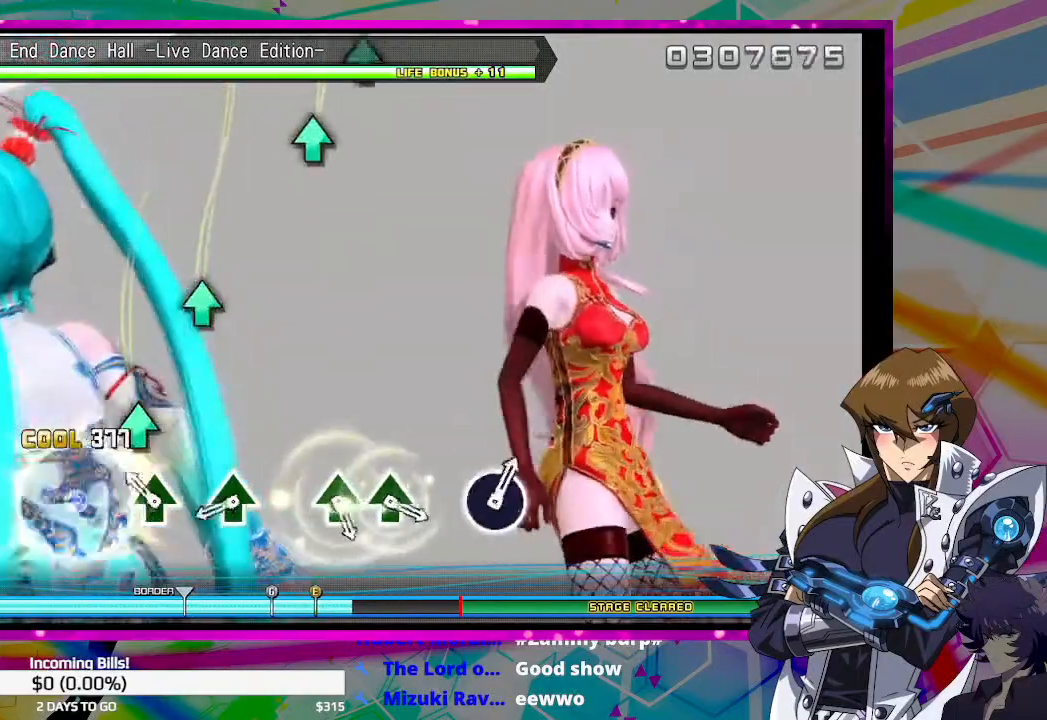
{"buttons": [], "left_stick": "center", "right_stick": "center", "events": [[133, "TRIANGLE", "down"], [233, "TRIANGLE", "up"], [400, "TRIANGLE", "down"], [467, "TRIANGLE", "up"]]}
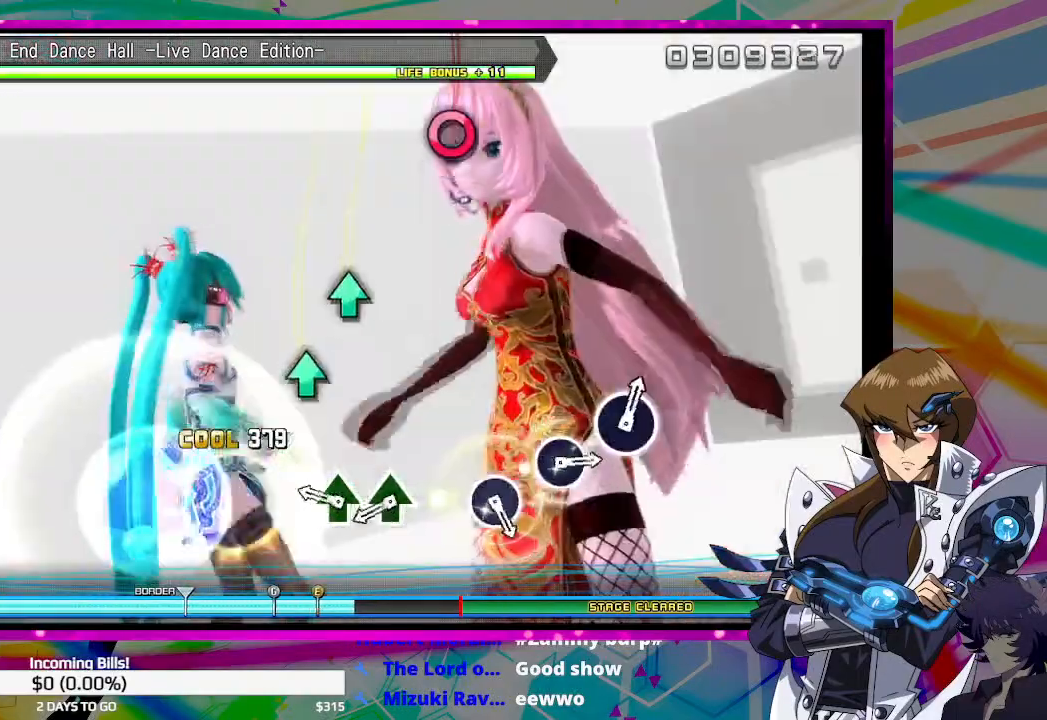
{"buttons": [], "left_stick": "center", "right_stick": "center", "events": [[233, "TRIANGLE", "down"], [333, "TRIANGLE", "up"], [433, "TRIANGLE", "down"], [500, "TRIANGLE", "up"]]}
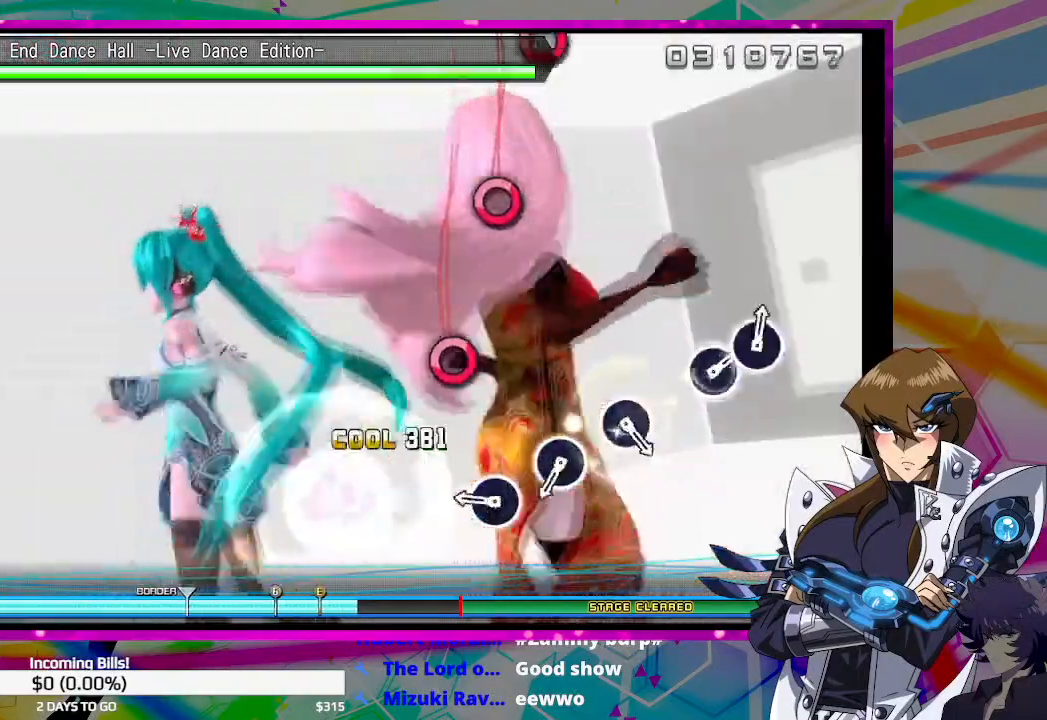
{"buttons": [], "left_stick": "center", "right_stick": "center", "events": [[233, "CIRCLE", "down"], [333, "CIRCLE", "up"]]}
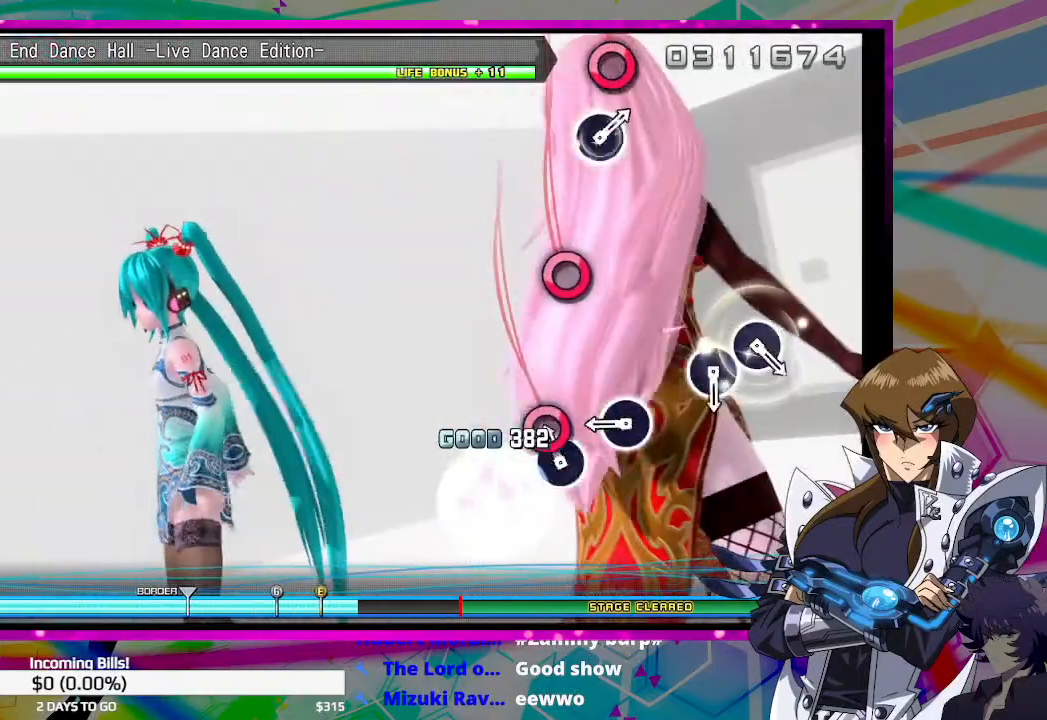
{"buttons": [], "left_stick": "center", "right_stick": "center", "events": [[67, "CIRCLE", "down"], [167, "CIRCLE", "up"], [300, "CIRCLE", "down"], [367, "CIRCLE", "up"]]}
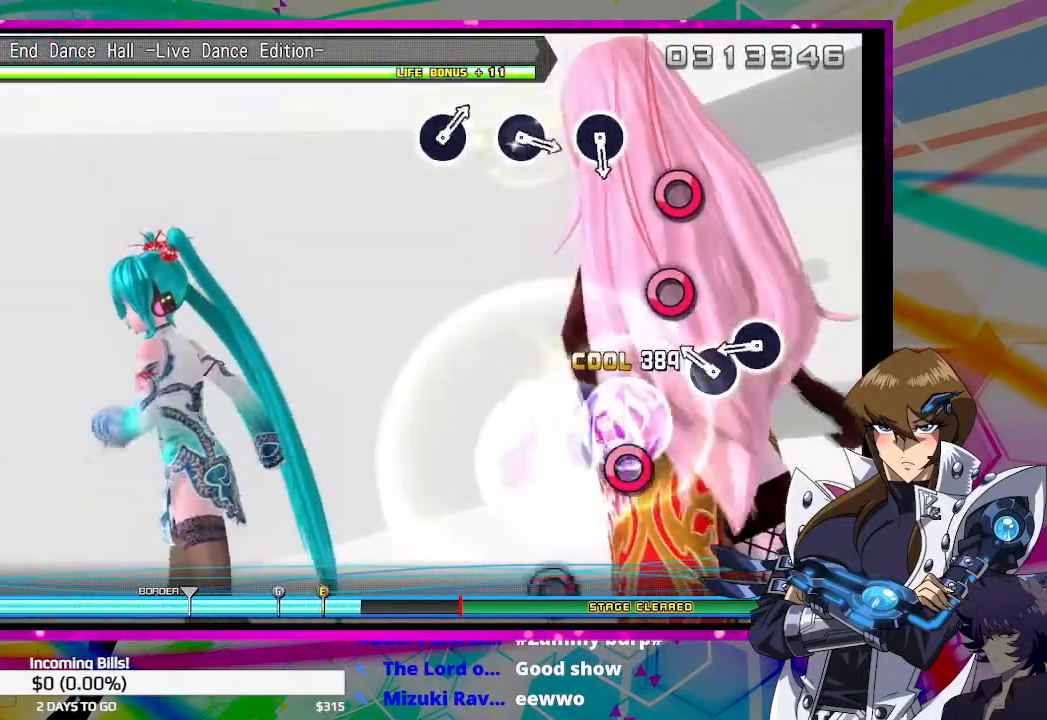
{"buttons": [], "left_stick": "center", "right_stick": "center", "events": [[167, "CIRCLE", "down"], [233, "CIRCLE", "up"], [333, "CIRCLE", "down"], [433, "CIRCLE", "up"]]}
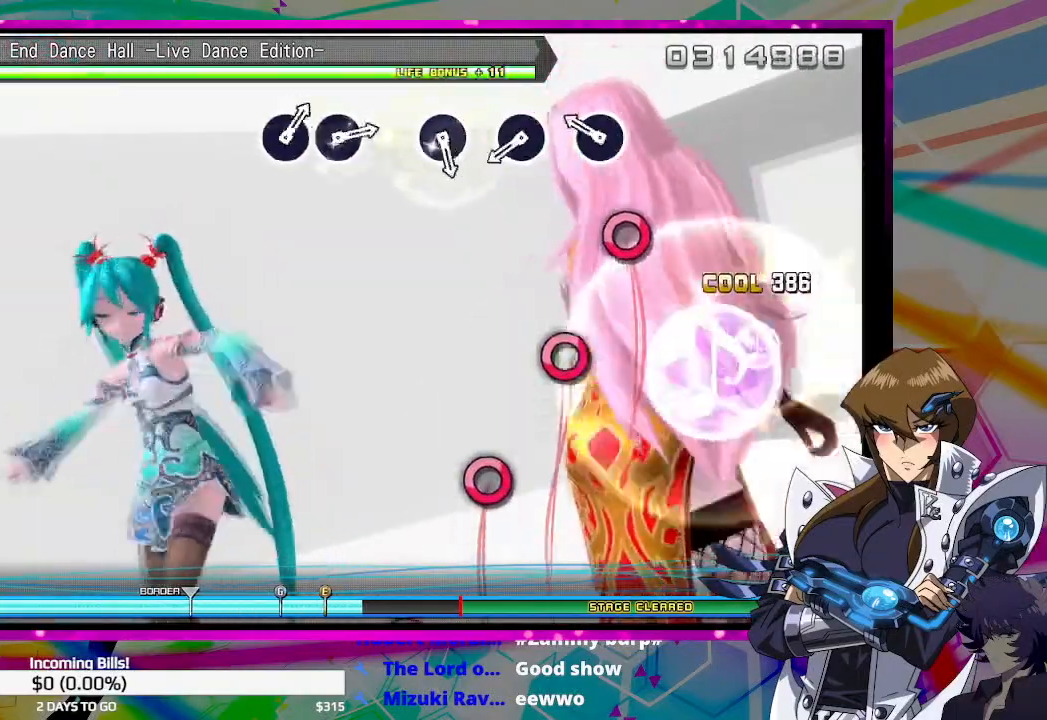
{"buttons": ["CIRCLE"], "left_stick": "center", "right_stick": "center", "events": [[200, "CIRCLE", "down"], [267, "CIRCLE", "up"], [467, "CIRCLE", "down"]]}
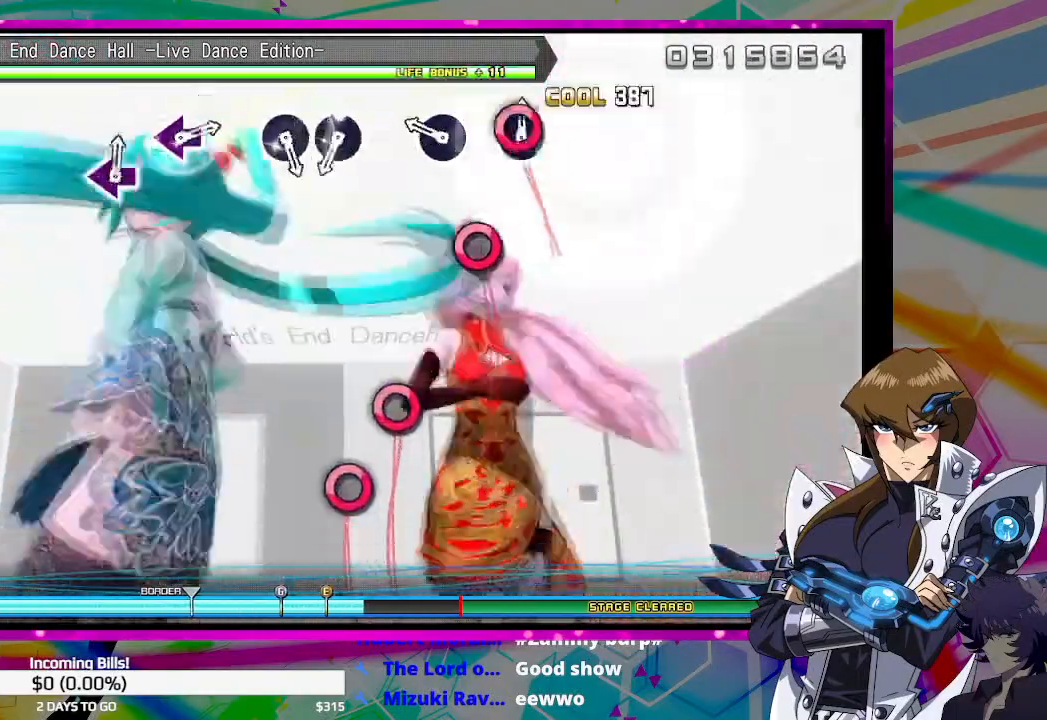
{"buttons": [], "left_stick": "center", "right_stick": "center", "events": [[67, "CIRCLE", "up"], [200, "CIRCLE", "down"], [300, "CIRCLE", "up"]]}
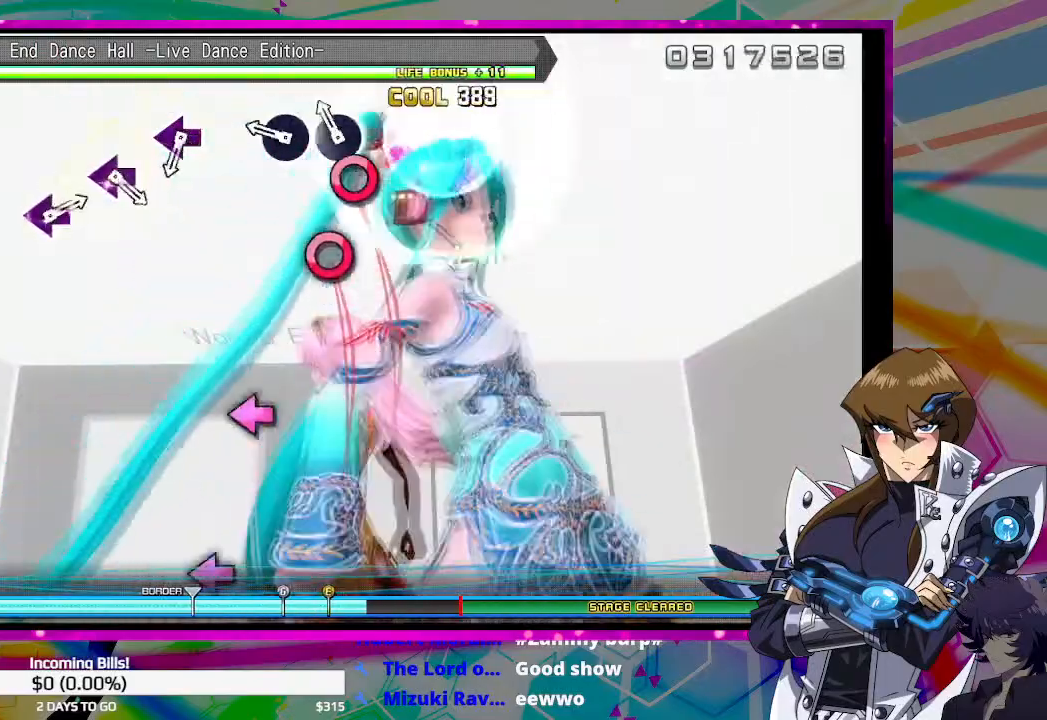
{"buttons": [], "left_stick": "center", "right_stick": "center", "events": [[67, "CIRCLE", "down"], [167, "CIRCLE", "up"], [233, "CIRCLE", "down"], [333, "CIRCLE", "up"]]}
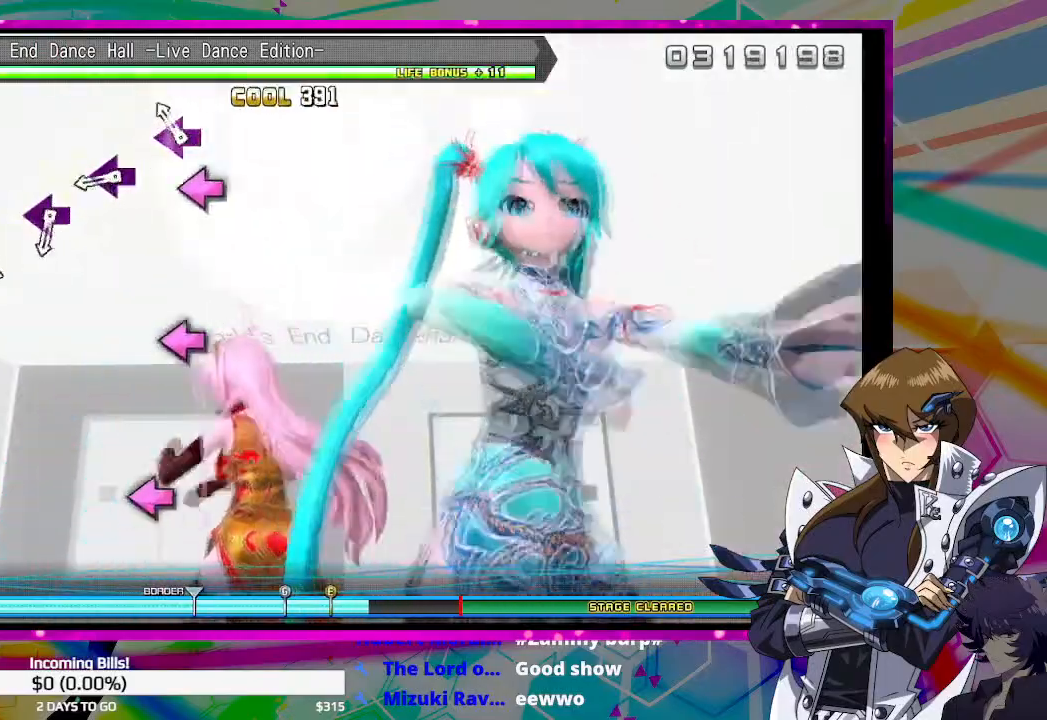
{"buttons": [], "left_stick": "center", "right_stick": "center", "events": [[100, "SQUARE", "down"], [200, "SQUARE", "up"], [400, "SQUARE", "down"], [467, "SQUARE", "up"]]}
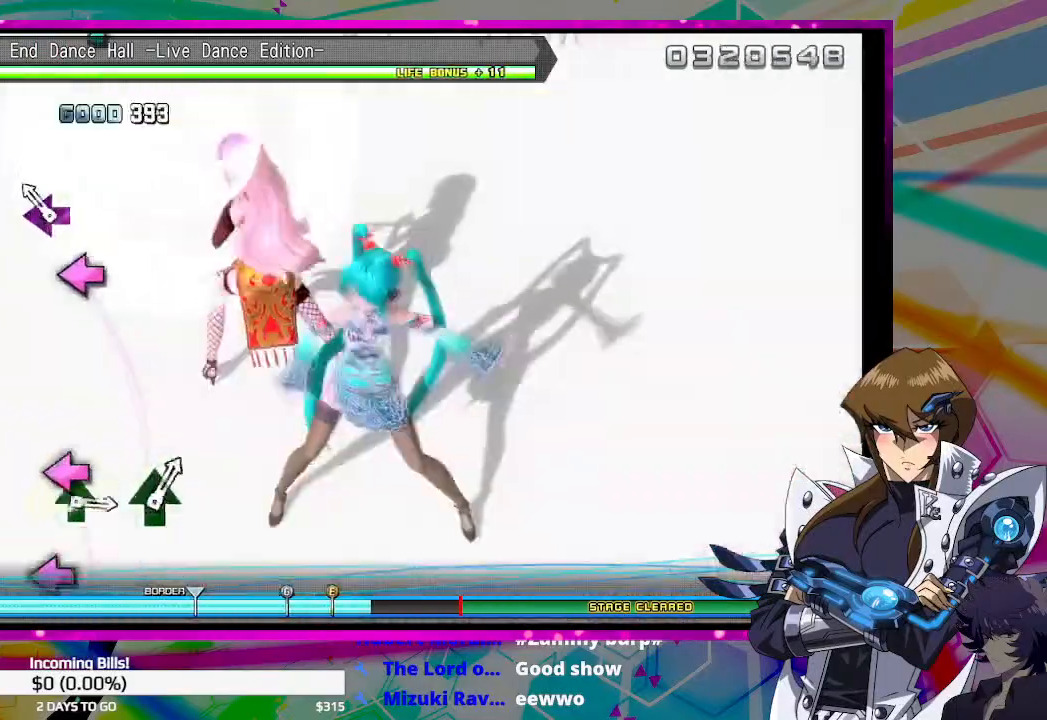
{"buttons": ["SQUARE"], "left_stick": "center", "right_stick": "center", "events": [[167, "SQUARE", "down"], [233, "SQUARE", "up"], [500, "SQUARE", "down"]]}
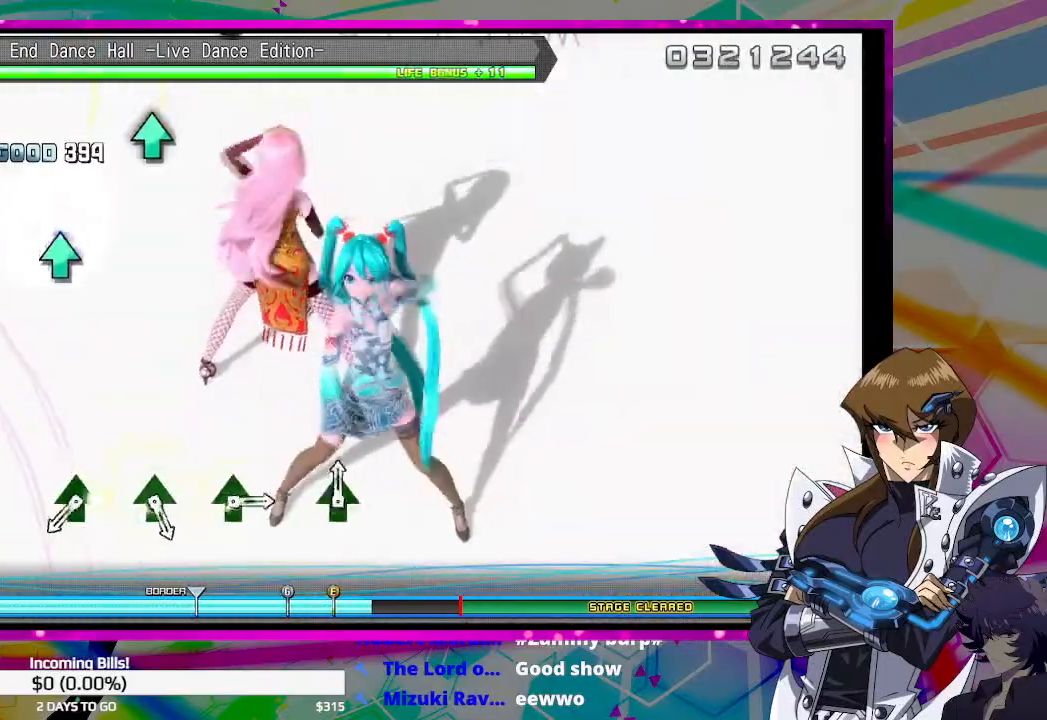
{"buttons": ["TRIANGLE"], "left_stick": "center", "right_stick": "center", "events": [[67, "SQUARE", "up"], [167, "SQUARE", "down"], [233, "SQUARE", "up"], [500, "TRIANGLE", "down"]]}
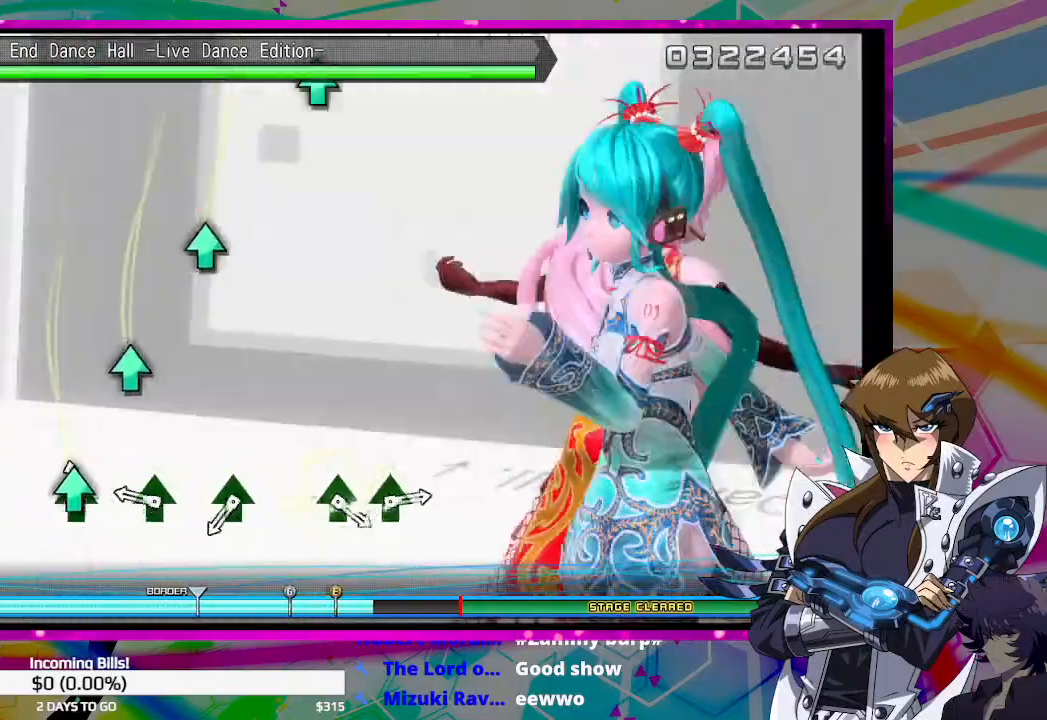
{"buttons": ["TRIANGLE"], "left_stick": "center", "right_stick": "center", "events": [[100, "TRIANGLE", "up"], [267, "TRIANGLE", "down"], [367, "TRIANGLE", "up"], [500, "TRIANGLE", "down"]]}
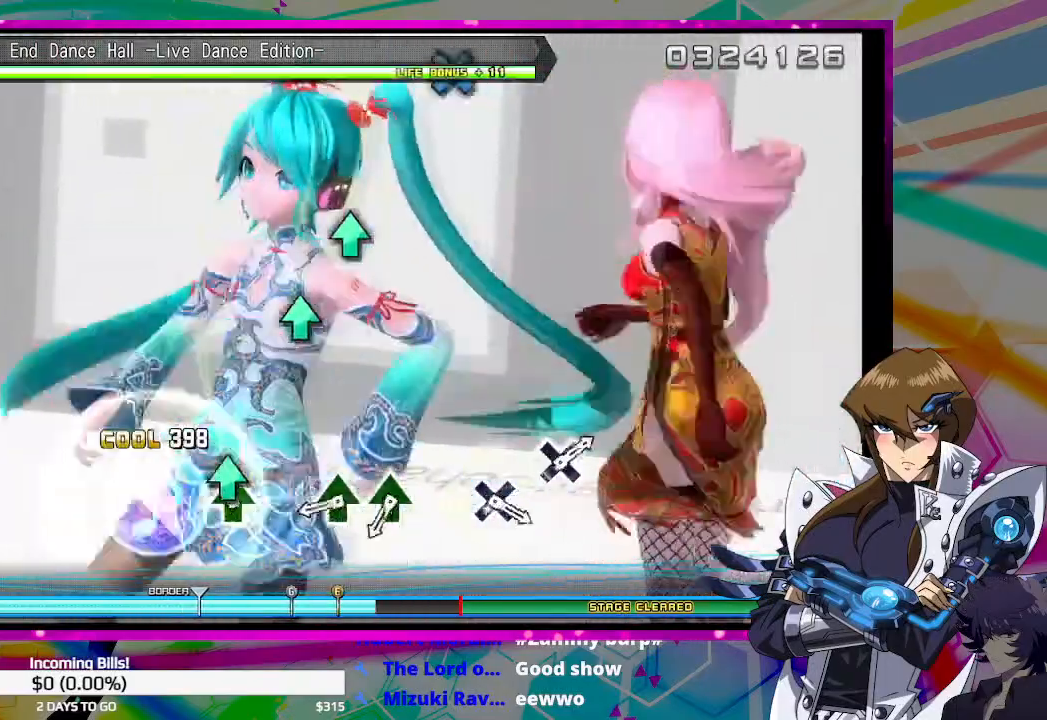
{"buttons": [], "left_stick": "center", "right_stick": "center", "events": [[100, "TRIANGLE", "up"], [367, "TRIANGLE", "down"], [433, "TRIANGLE", "up"]]}
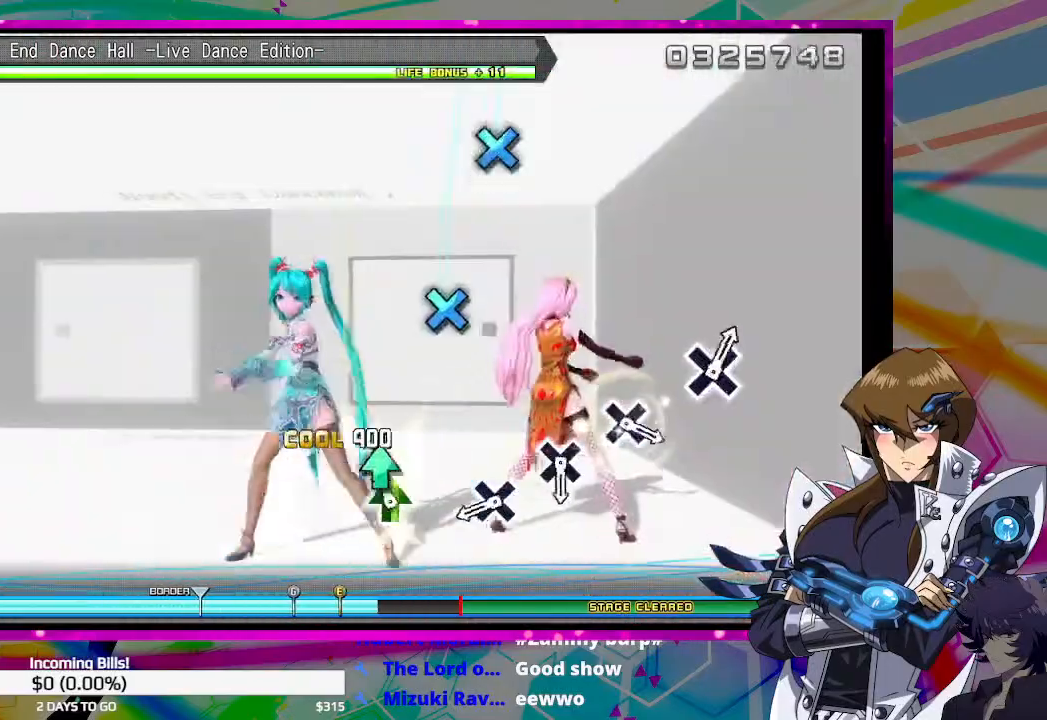
{"buttons": [], "left_stick": "center", "right_stick": "center", "events": [[33, "TRIANGLE", "down"], [100, "TRIANGLE", "up"], [400, "CROSS", "down"], [467, "CROSS", "up"]]}
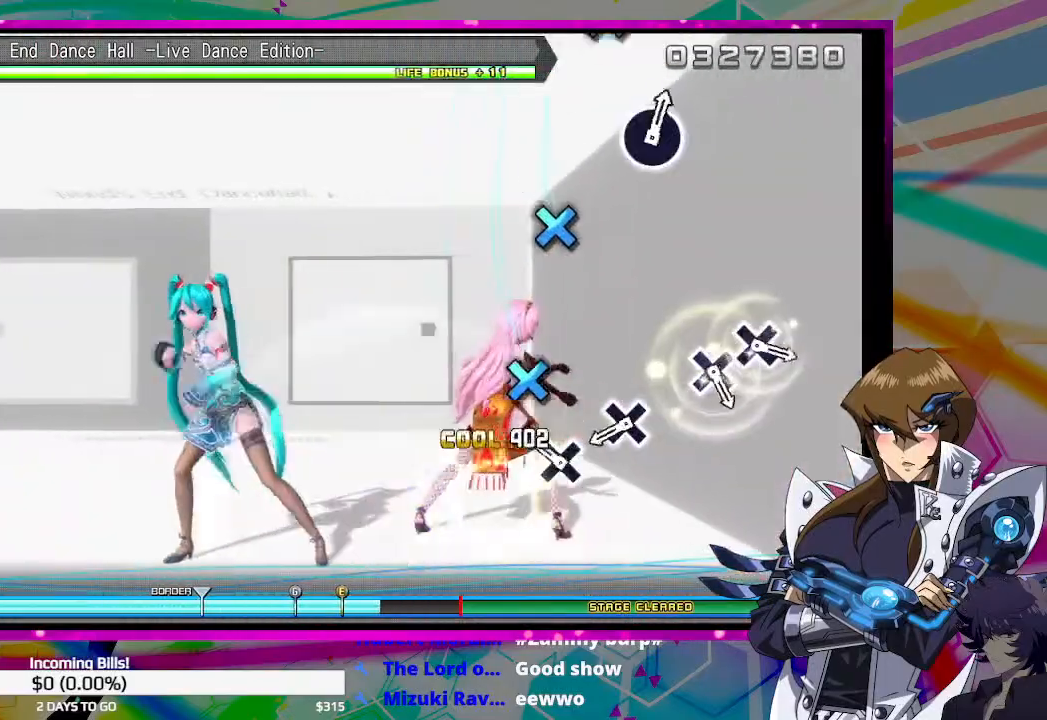
{"buttons": [], "left_stick": "center", "right_stick": "center", "events": [[167, "CROSS", "down"], [267, "CROSS", "up"], [433, "CROSS", "down"], [500, "CROSS", "up"]]}
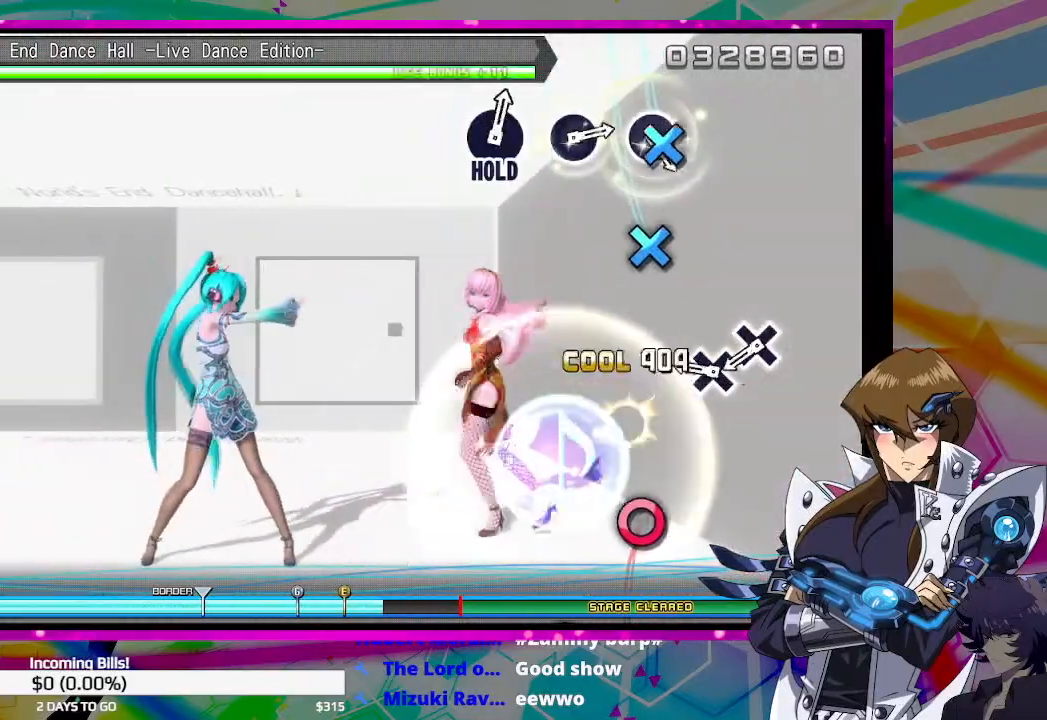
{"buttons": ["CROSS"], "left_stick": "center", "right_stick": "center", "events": [[267, "CROSS", "down"], [333, "CROSS", "up"], [433, "CROSS", "down"]]}
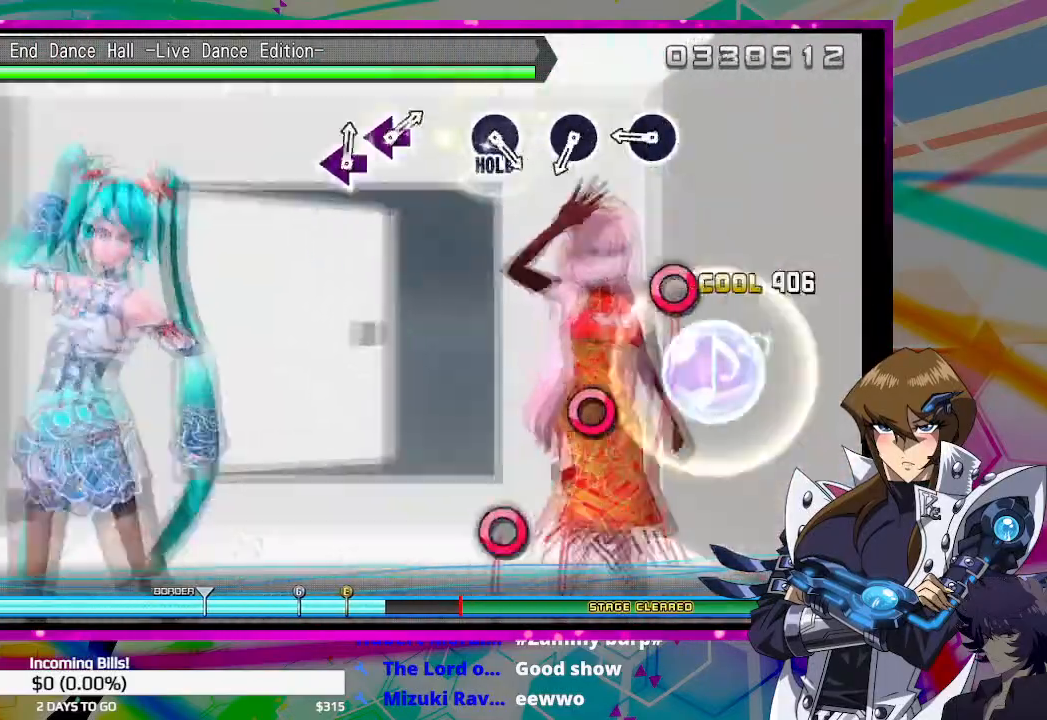
{"buttons": [], "left_stick": "center", "right_stick": "center", "events": [[33, "CROSS", "up"], [267, "CIRCLE", "down"], [367, "CIRCLE", "up"]]}
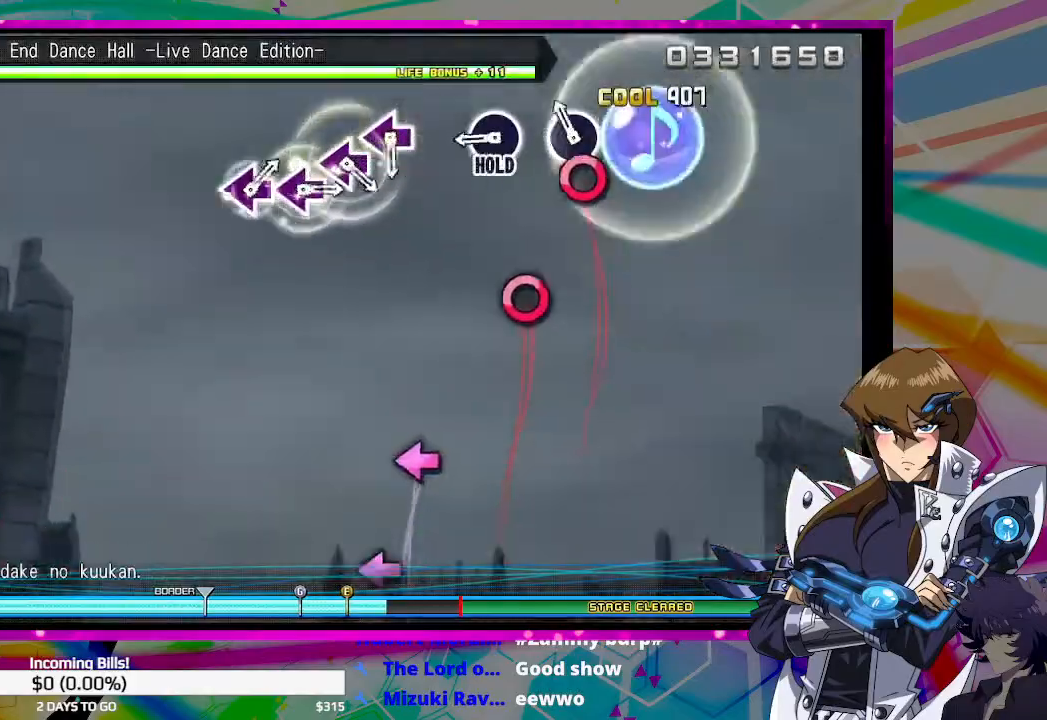
{"buttons": ["DPAD_RIGHT"], "left_stick": "center", "right_stick": "center", "events": [[33, "CIRCLE", "down"], [133, "CIRCLE", "up"], [333, "DPAD_RIGHT", "down"]]}
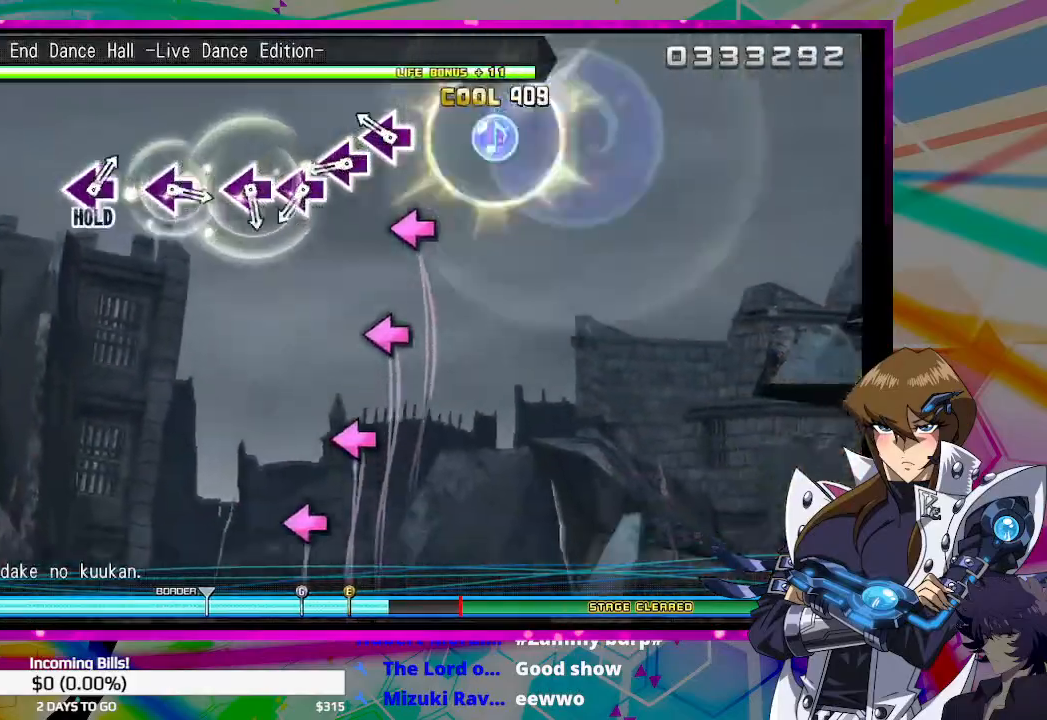
{"buttons": ["DPAD_RIGHT"], "left_stick": "center", "right_stick": "center", "events": [[167, "SQUARE", "down"], [233, "SQUARE", "up"], [367, "SQUARE", "down"], [433, "SQUARE", "up"]]}
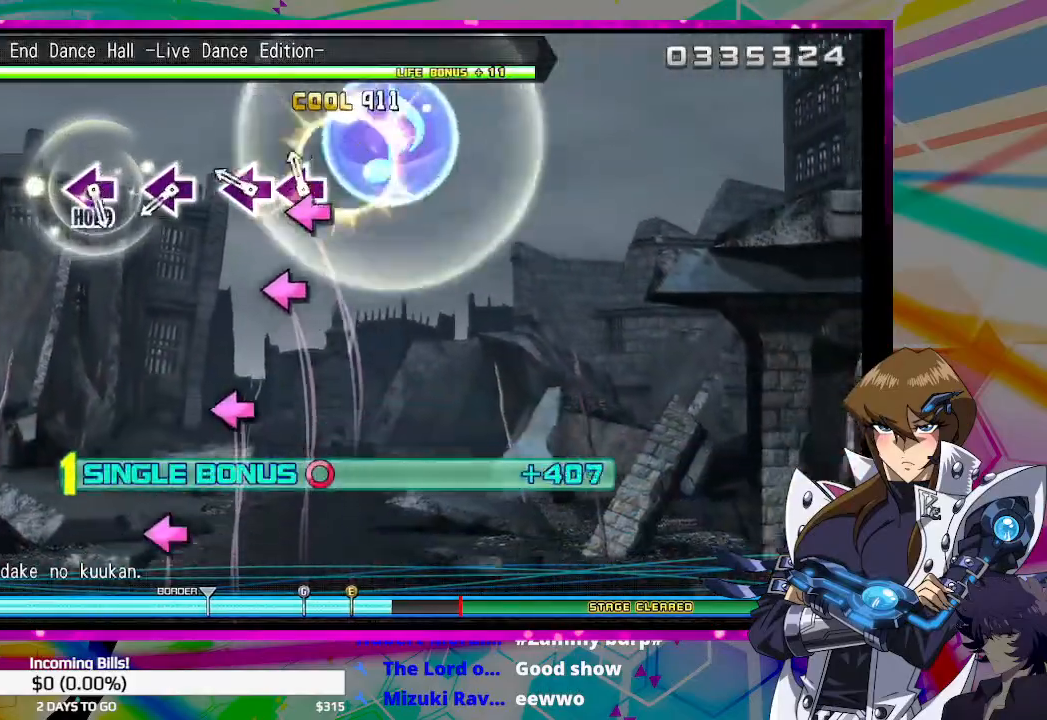
{"buttons": ["SQUARE", "DPAD_RIGHT"], "left_stick": "center", "right_stick": "center", "events": [[33, "SQUARE", "down"], [100, "SQUARE", "up"], [200, "SQUARE", "down"], [267, "SQUARE", "up"], [467, "SQUARE", "down"]]}
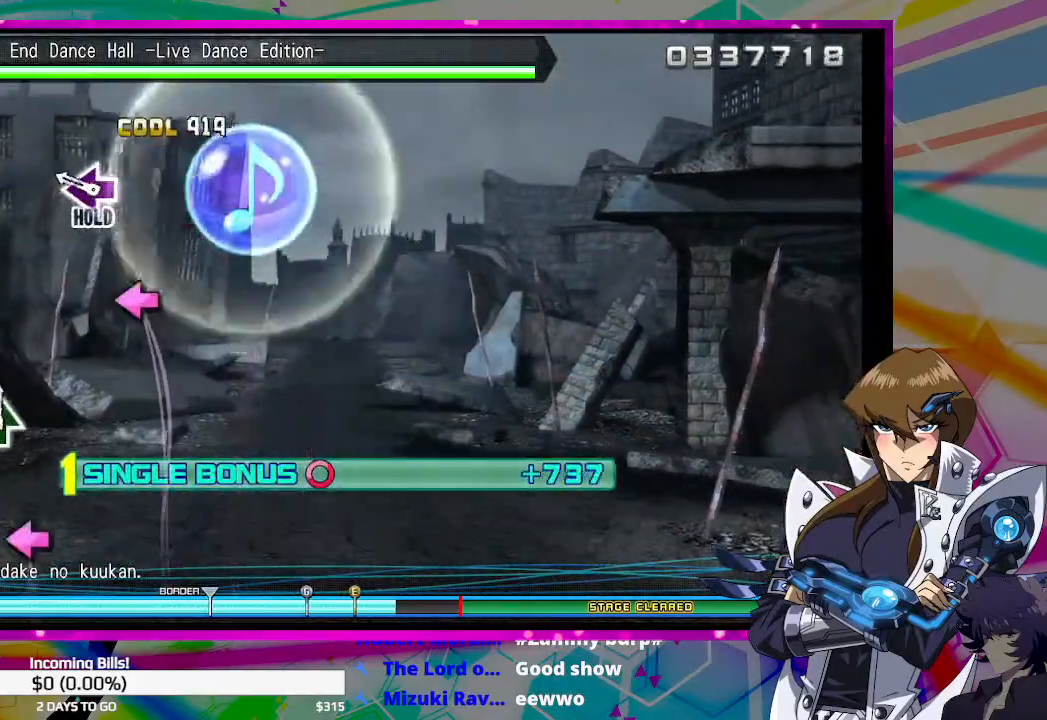
{"buttons": ["SQUARE", "DPAD_RIGHT"], "left_stick": "center", "right_stick": "center", "events": [[33, "SQUARE", "up"], [233, "SQUARE", "down"]]}
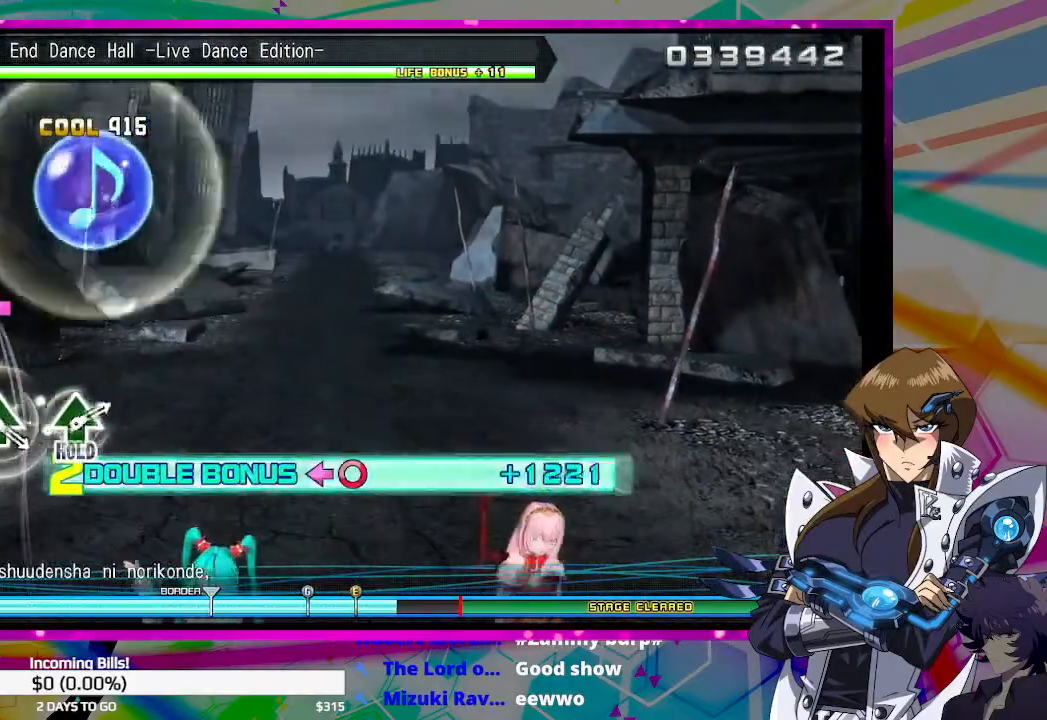
{"buttons": [], "left_stick": "center", "right_stick": "center", "events": [[67, "DPAD_RIGHT", "up"], [100, "SQUARE", "up"], [233, "SQUARE", "down"], [333, "SQUARE", "up"]]}
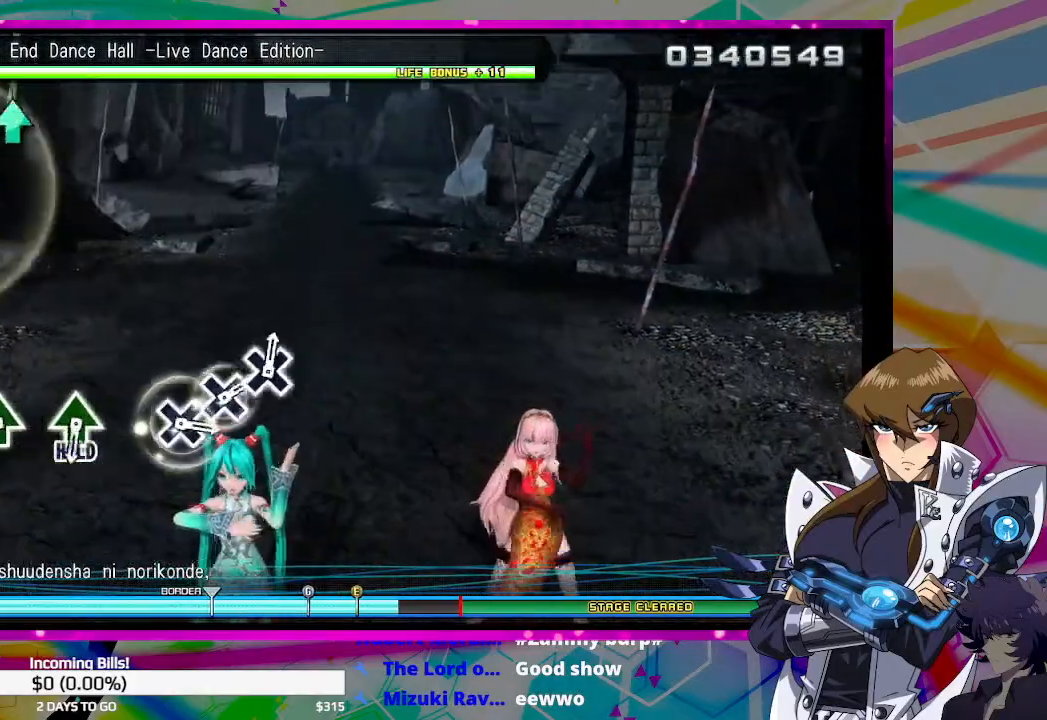
{"buttons": [], "left_stick": "center", "right_stick": "center", "events": [[67, "TRIANGLE", "down"], [200, "TRIANGLE", "up"], [367, "TRIANGLE", "down"], [433, "TRIANGLE", "up"]]}
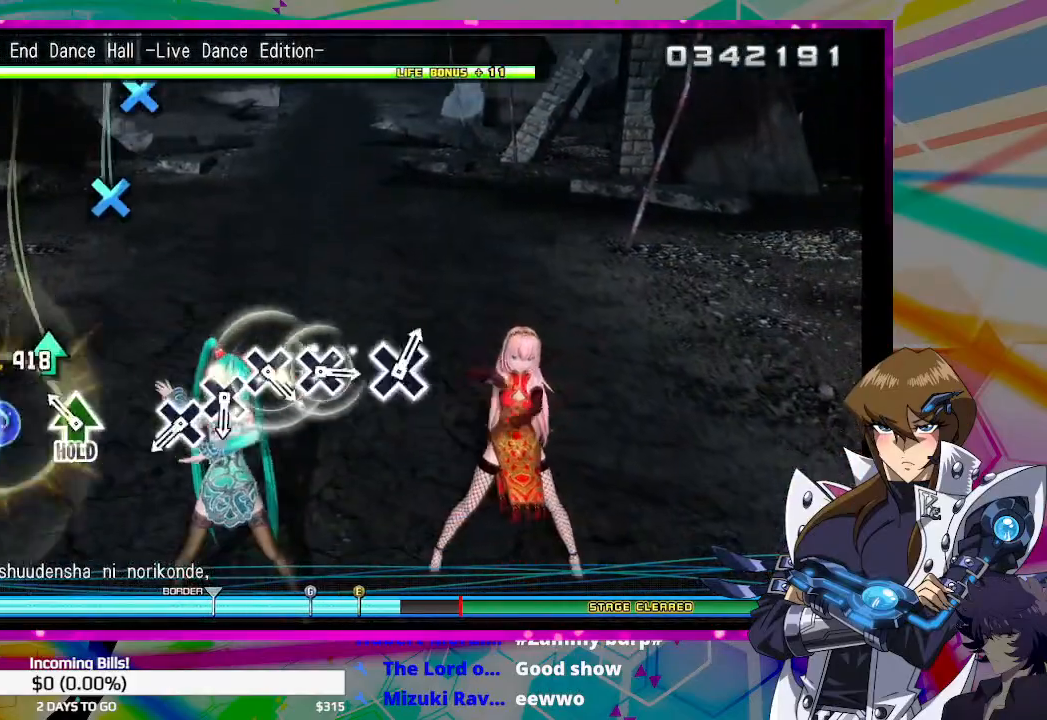
{"buttons": ["CROSS"], "left_stick": "center", "right_stick": "center", "events": [[133, "TRIANGLE", "down"], [233, "TRIANGLE", "up"], [467, "CROSS", "down"]]}
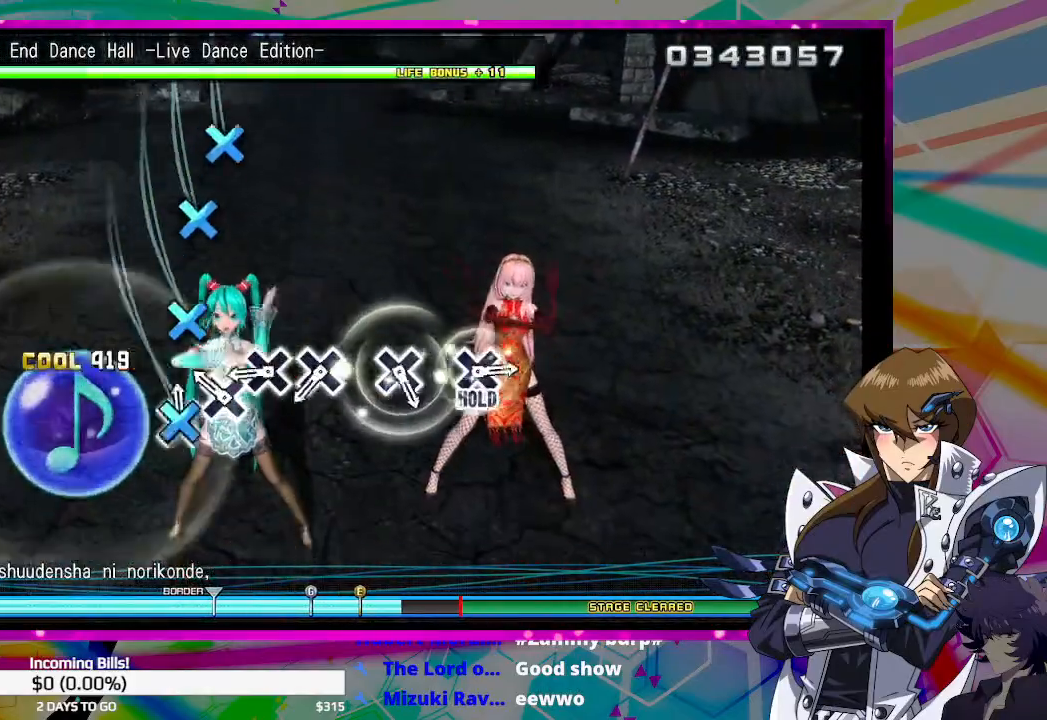
{"buttons": ["CROSS"], "left_stick": "center", "right_stick": "center", "events": [[67, "CROSS", "up"], [133, "CROSS", "down"], [233, "CROSS", "up"], [333, "CROSS", "down"], [400, "CROSS", "up"], [467, "CROSS", "down"]]}
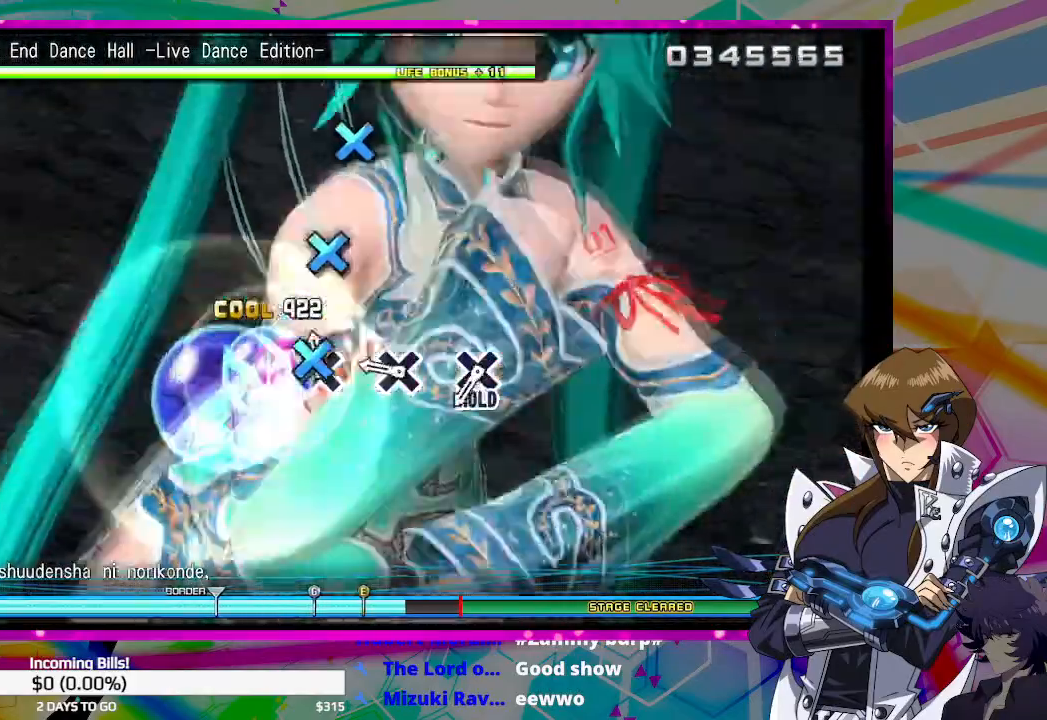
{"buttons": [], "left_stick": "center", "right_stick": "center", "events": [[67, "CROSS", "up"], [267, "CROSS", "down"], [367, "CROSS", "up"]]}
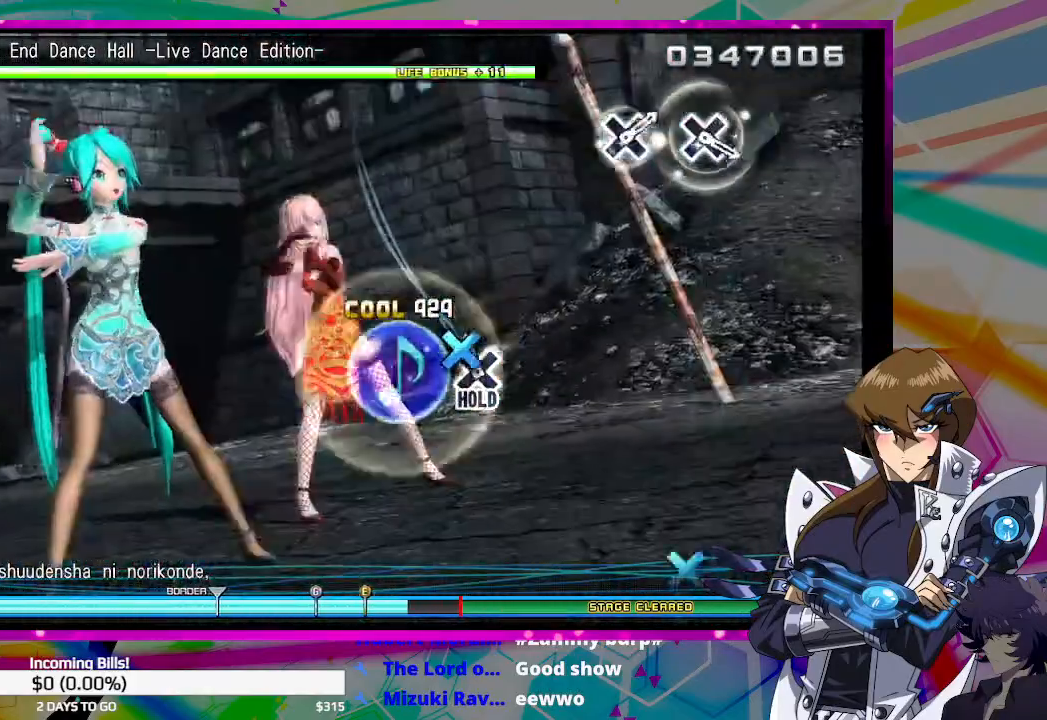
{"buttons": ["DPAD_DOWN"], "left_stick": "center", "right_stick": "center", "events": [[33, "DPAD_DOWN", "down"]]}
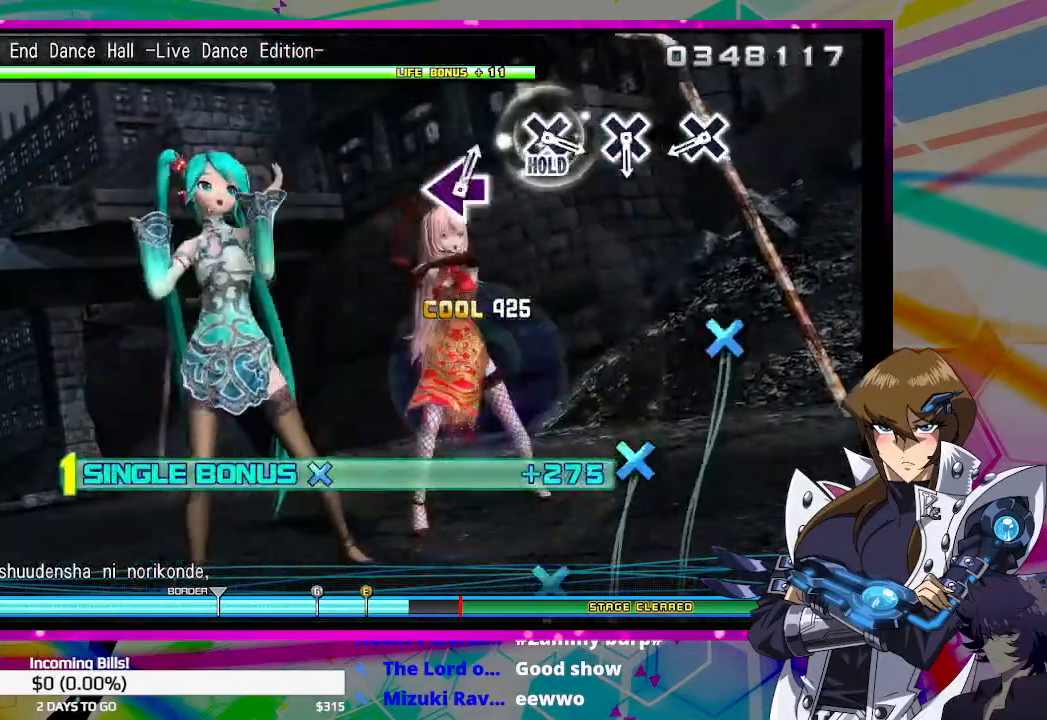
{"buttons": [], "left_stick": "center", "right_stick": "center", "events": [[167, "DPAD_DOWN", "up"], [400, "CROSS", "down"], [500, "CROSS", "up"]]}